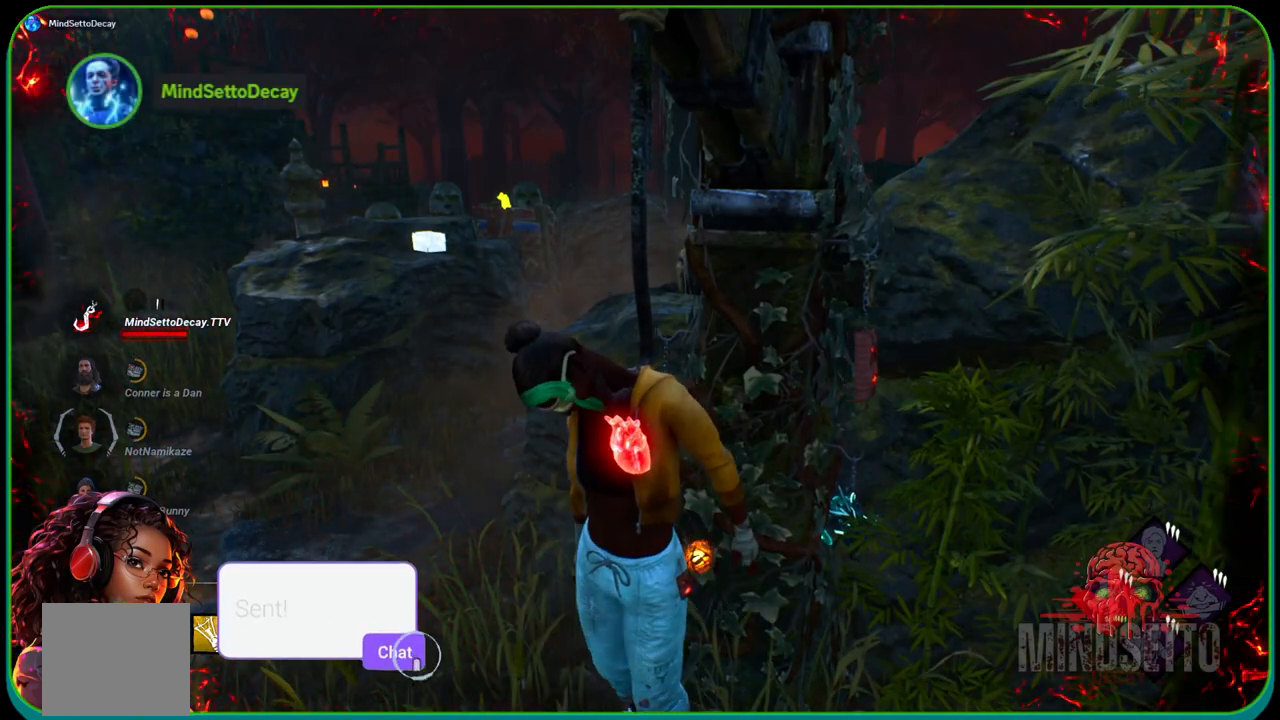
Gameplay with a controller (Xbox layout); each line is a JSON object with the inputs held at the frame after it. "events" lists button and stick changes between this image and that frame as [ms after this image, input, new state], when the widget could be followed in between. Not read: R3.
{"buttons": [], "left_stick": "center", "right_stick": "left", "events": [[350, "right_stick", "left"]]}
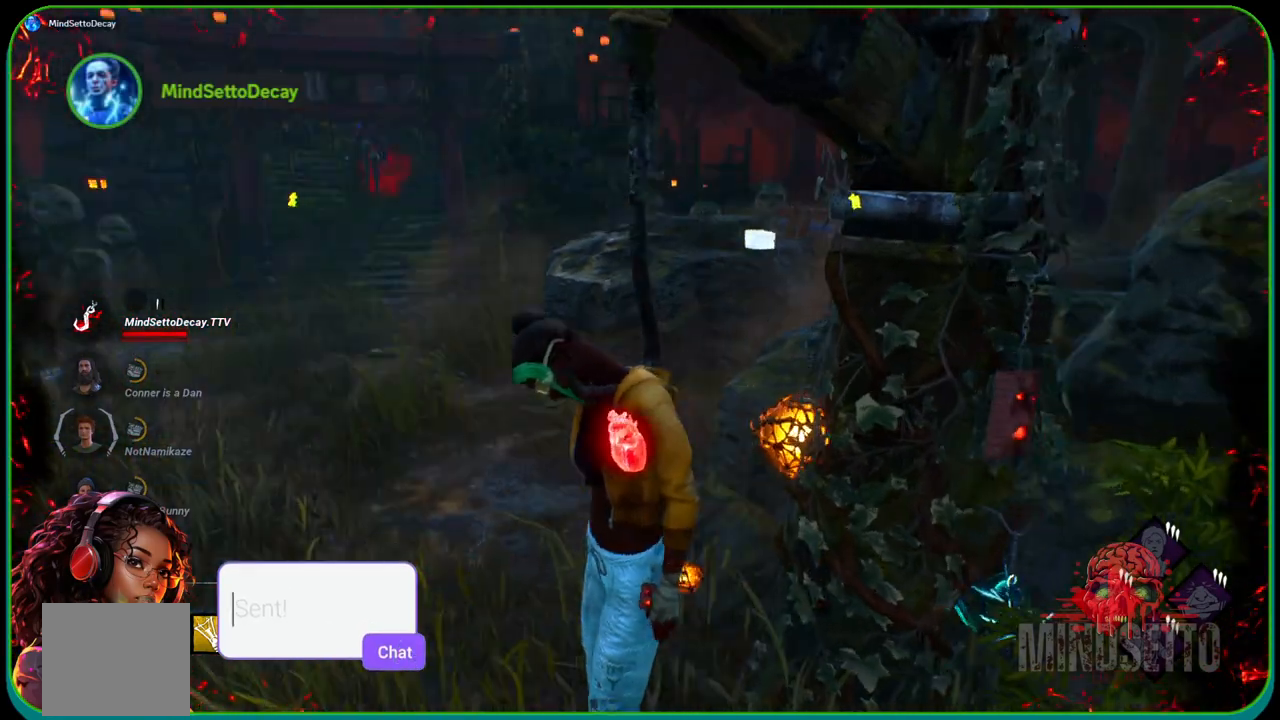
{"buttons": [], "left_stick": "center", "right_stick": "center", "events": [[133, "right_stick", "center"]]}
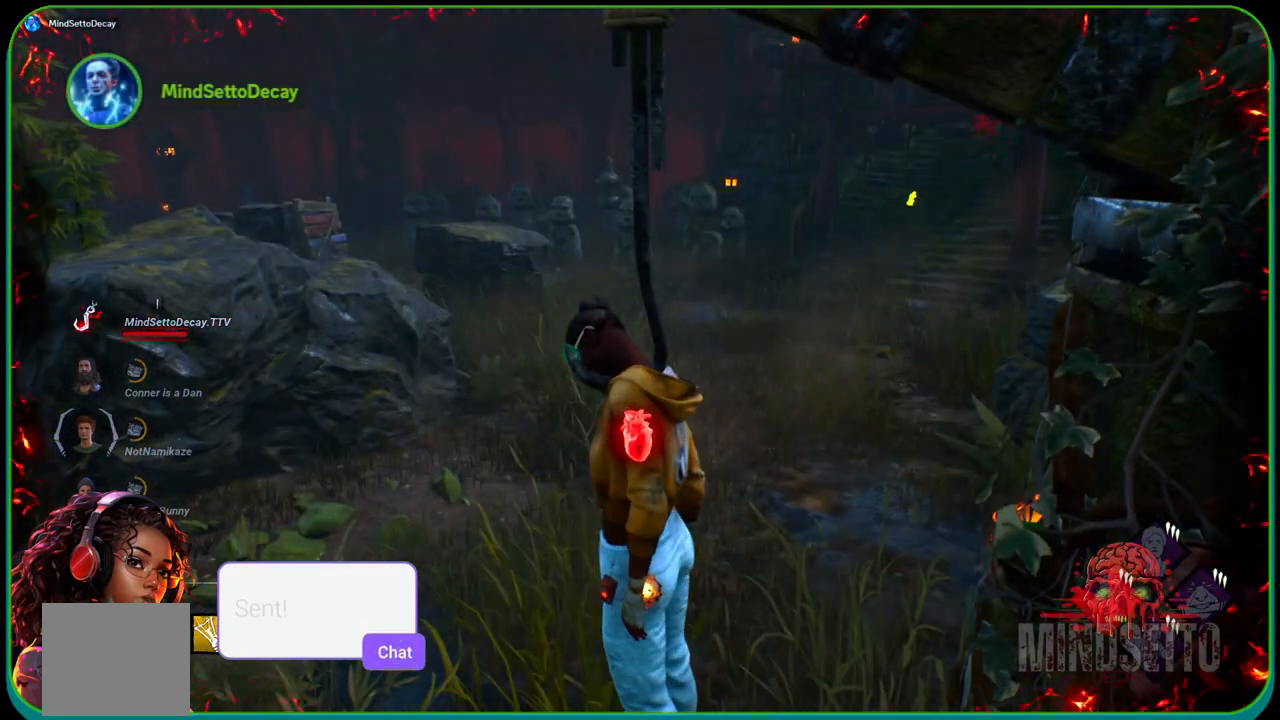
{"buttons": [], "left_stick": "center", "right_stick": "center", "events": [[33, "right_stick", "left"], [350, "right_stick", "center"]]}
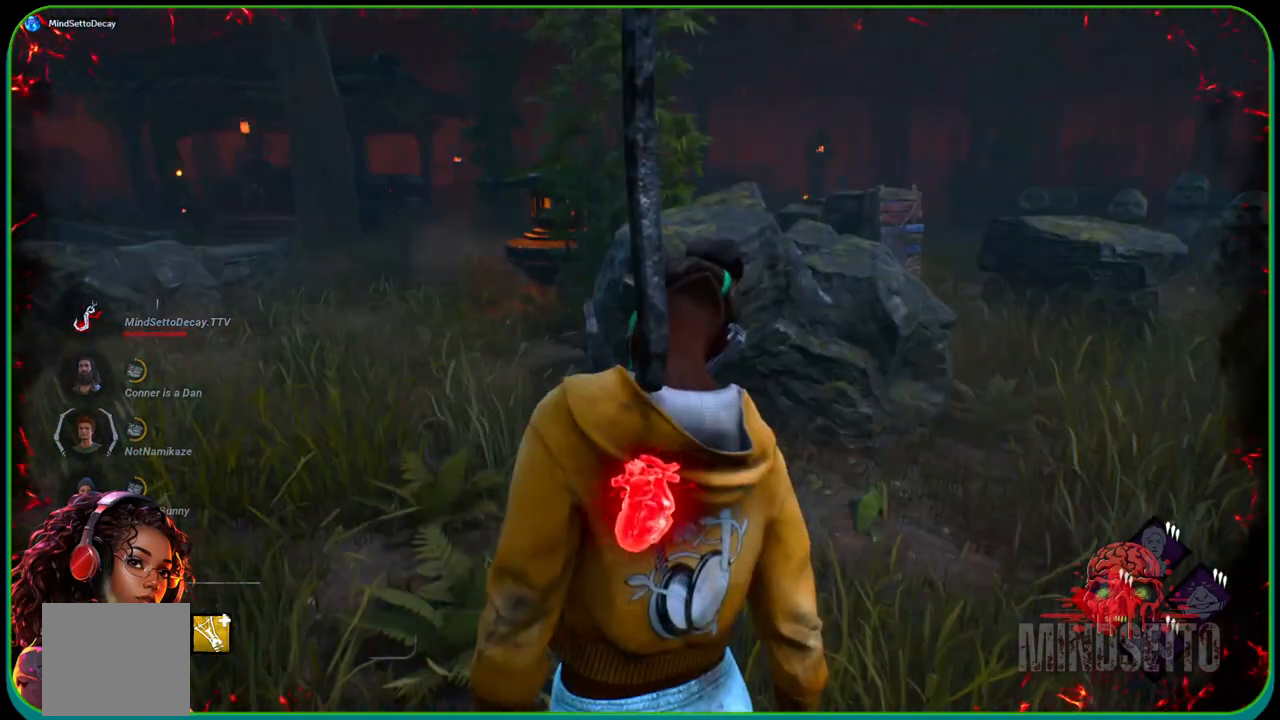
{"buttons": [], "left_stick": "center", "right_stick": "center", "events": [[133, "right_stick", "right"], [367, "right_stick", "center"]]}
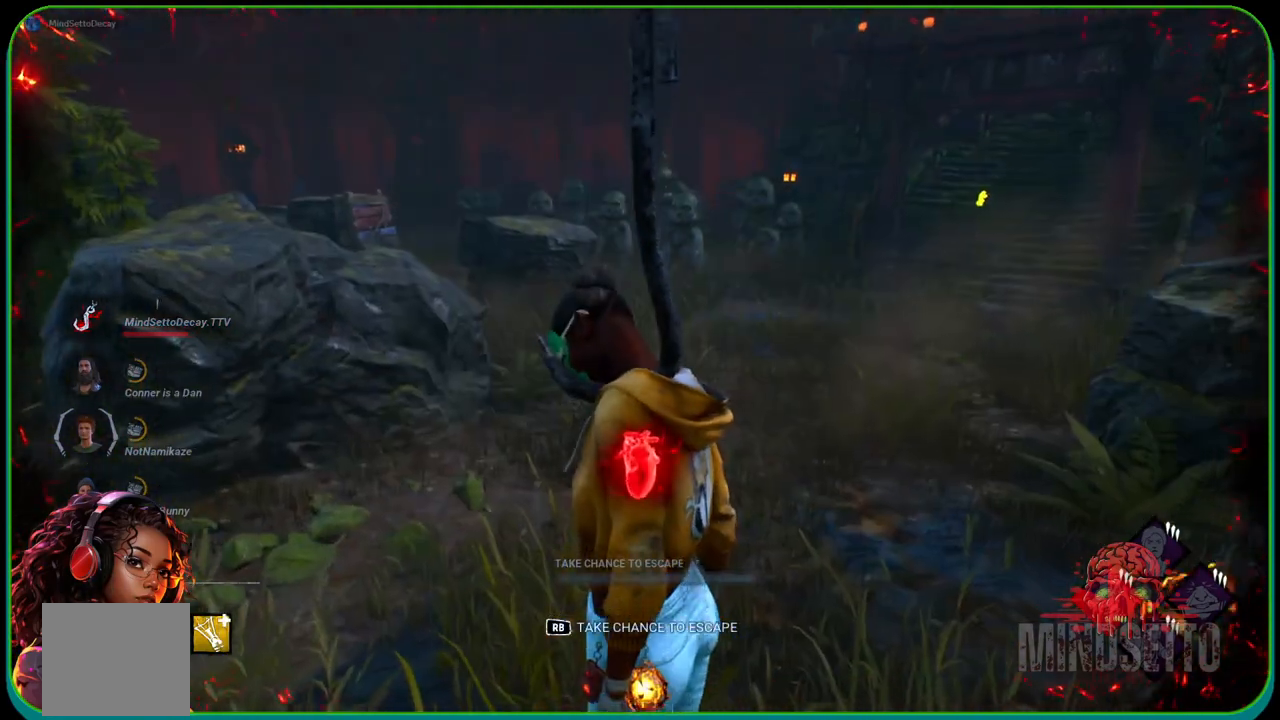
{"buttons": [], "left_stick": "center", "right_stick": "right", "events": [[467, "right_stick", "right"]]}
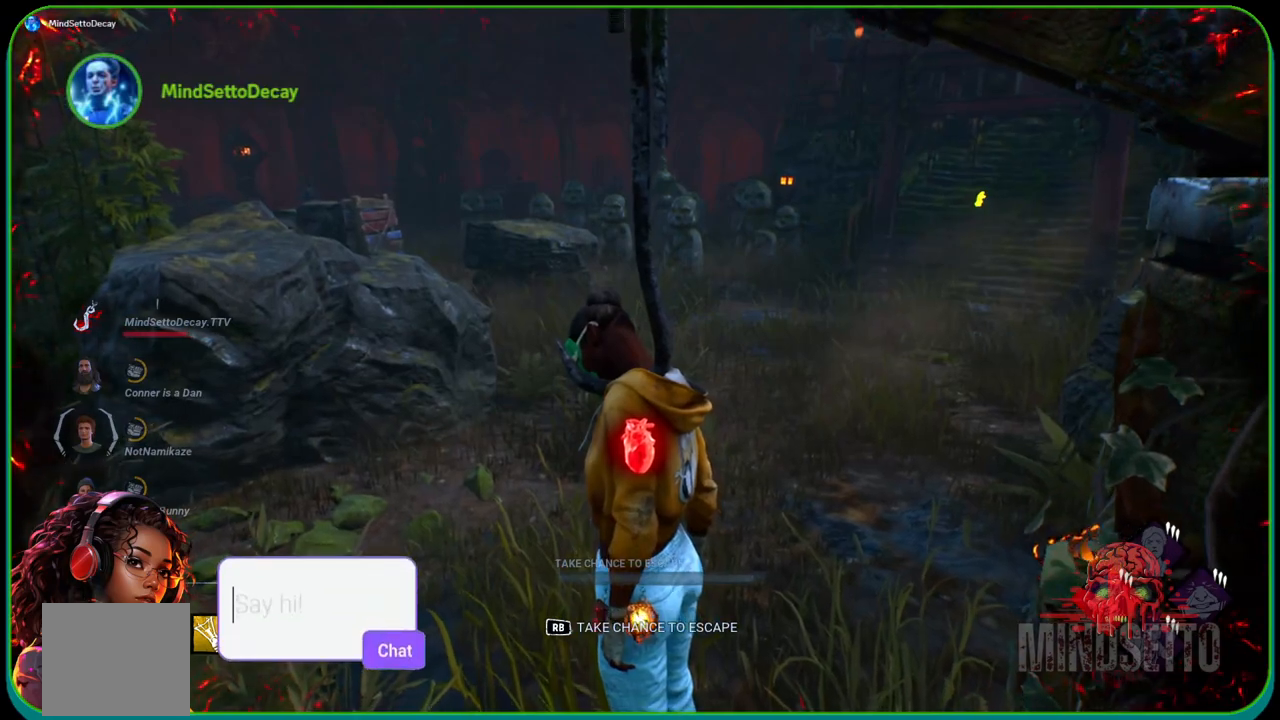
{"buttons": [], "left_stick": "center", "right_stick": "center", "events": [[200, "right_stick", "center"]]}
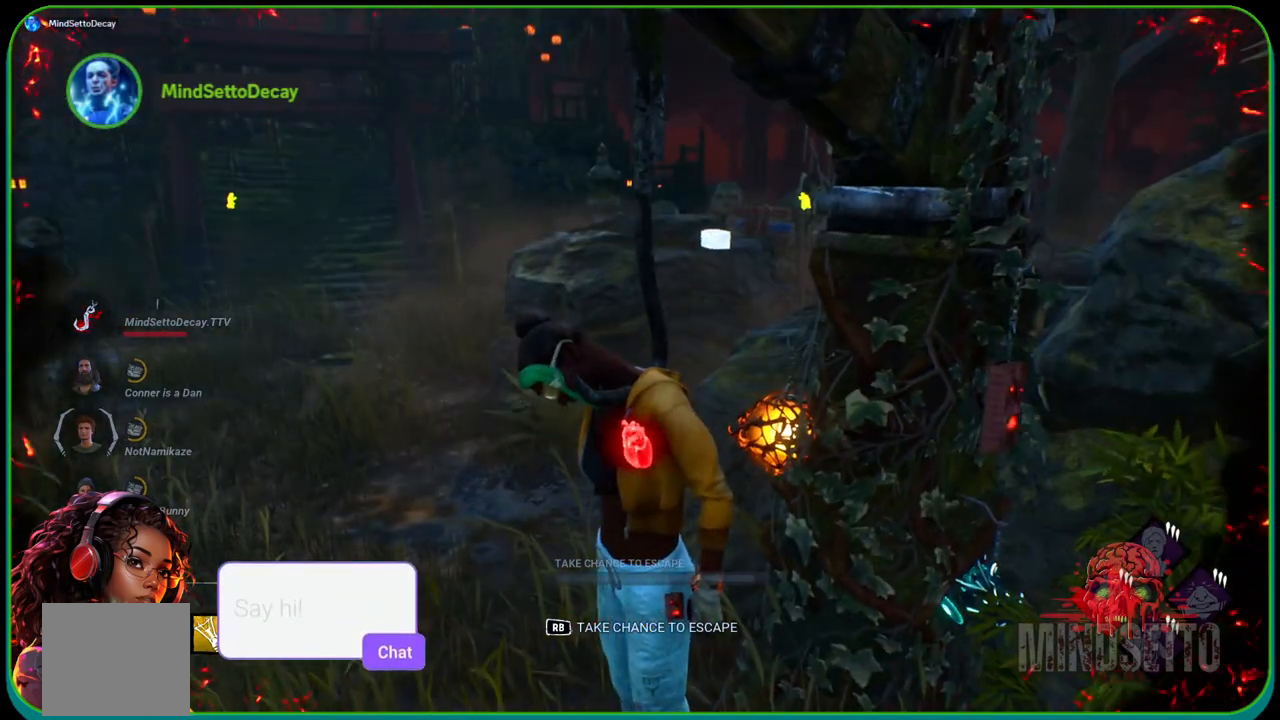
{"buttons": [], "left_stick": "center", "right_stick": "center", "events": []}
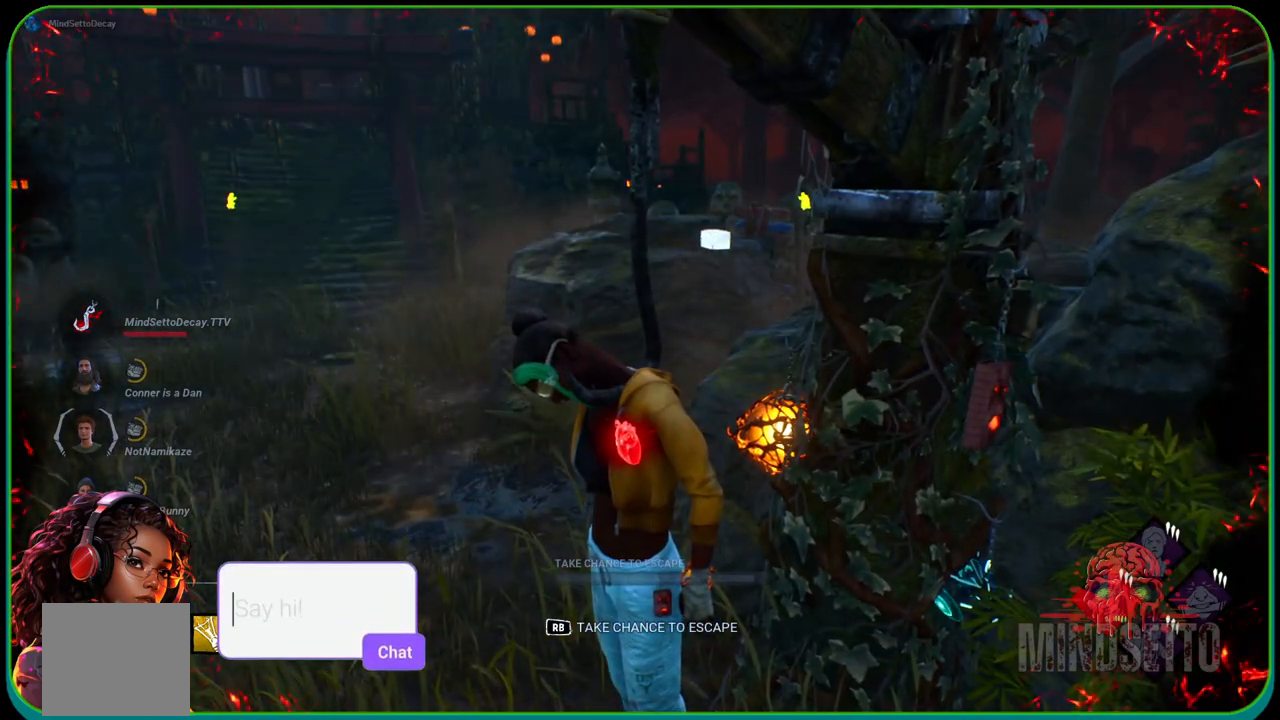
{"buttons": [], "left_stick": "center", "right_stick": "center", "events": []}
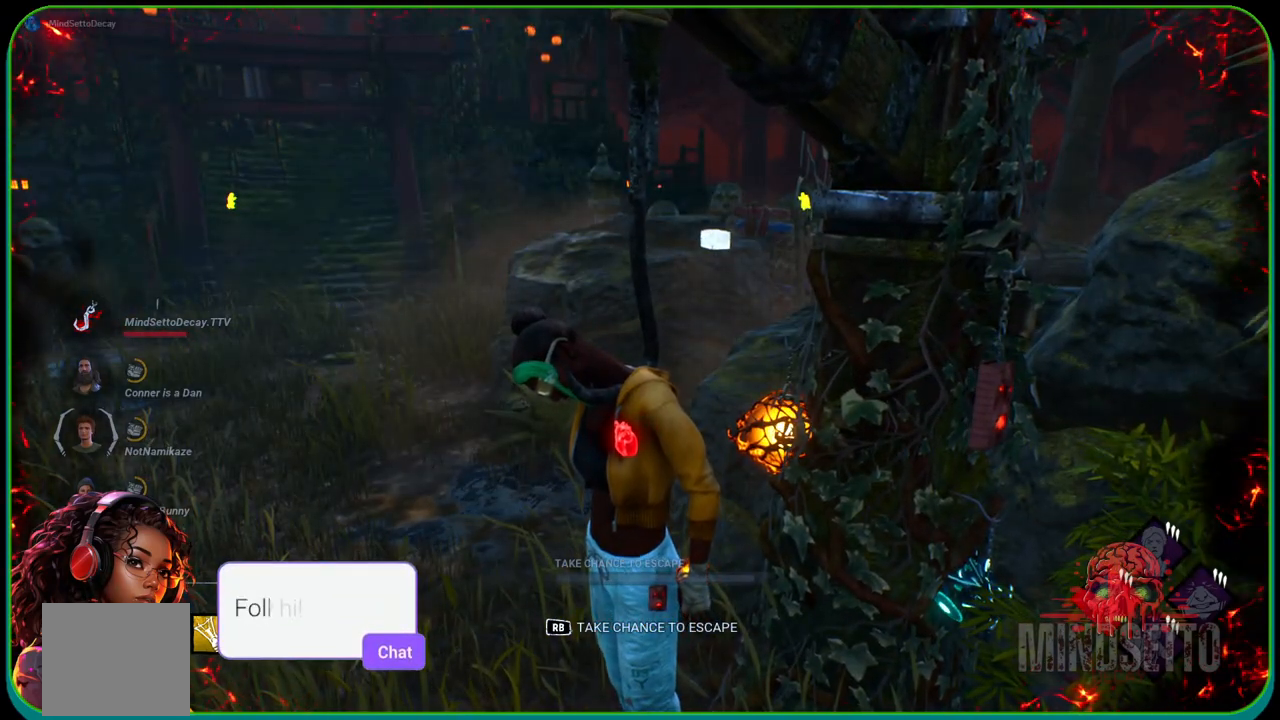
{"buttons": [], "left_stick": "center", "right_stick": "center", "events": []}
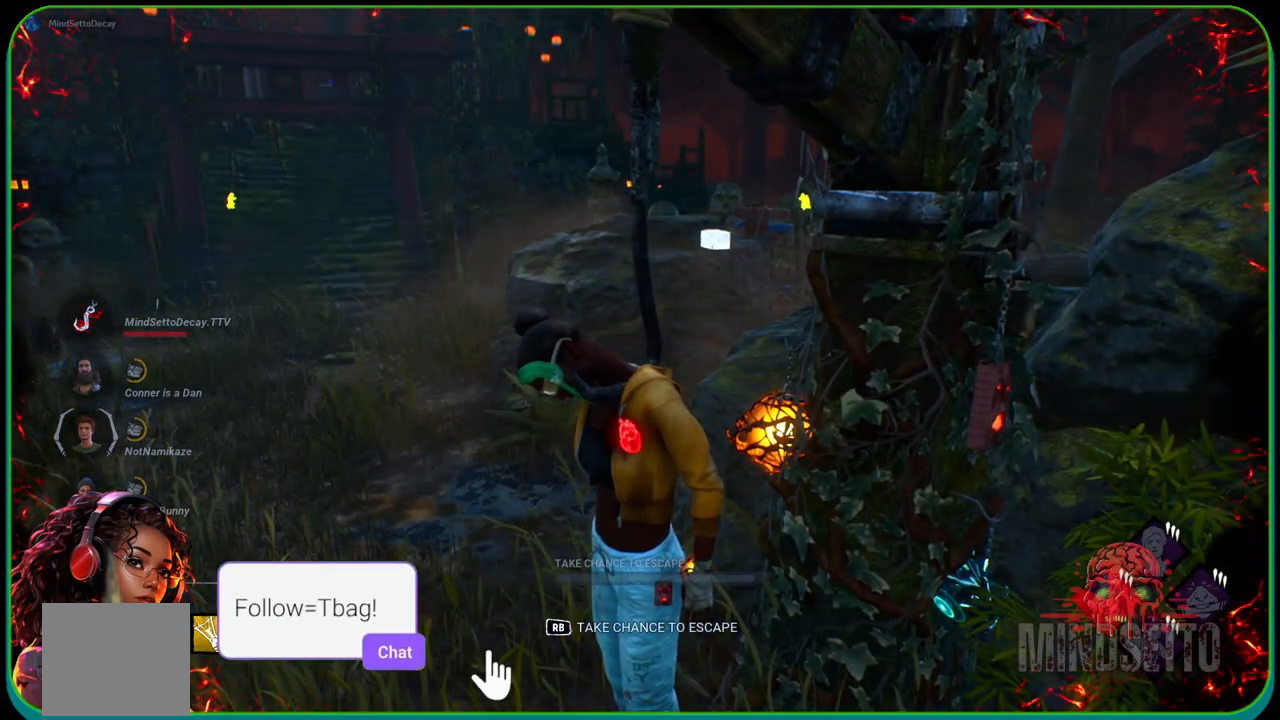
{"buttons": [], "left_stick": "center", "right_stick": "left", "events": [[350, "right_stick", "left"]]}
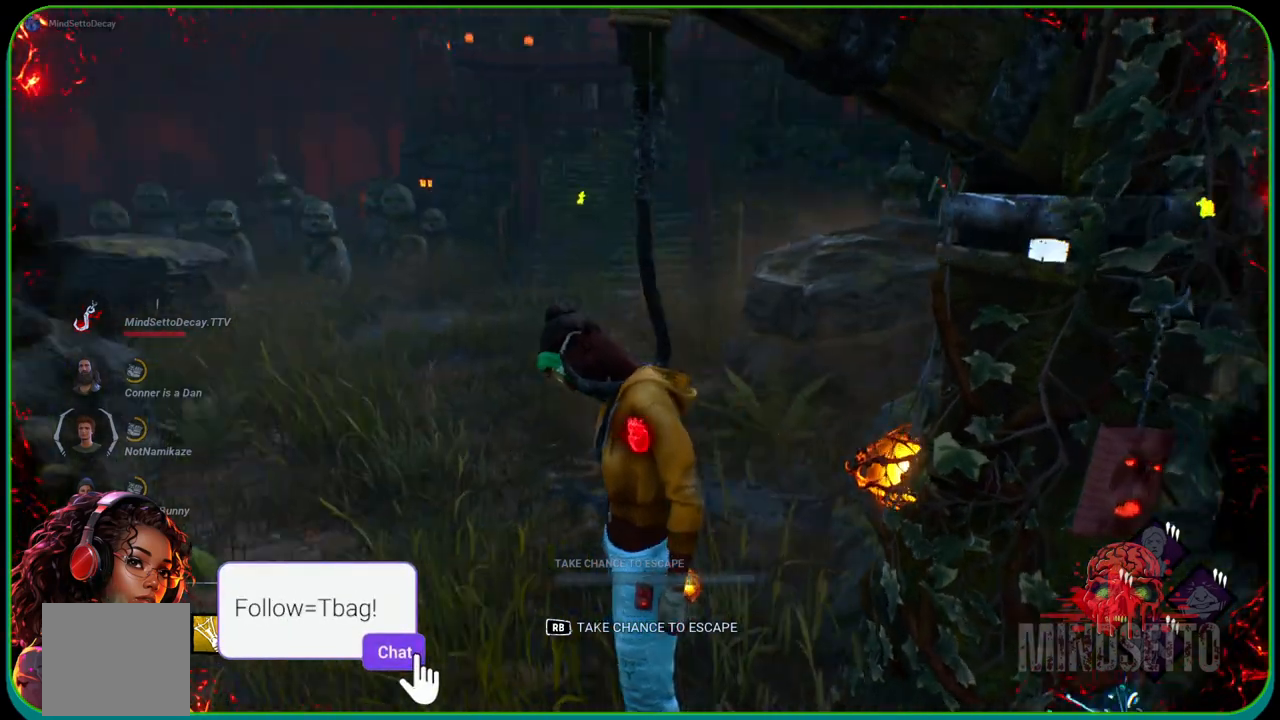
{"buttons": [], "left_stick": "center", "right_stick": "center", "events": [[150, "right_stick", "center"]]}
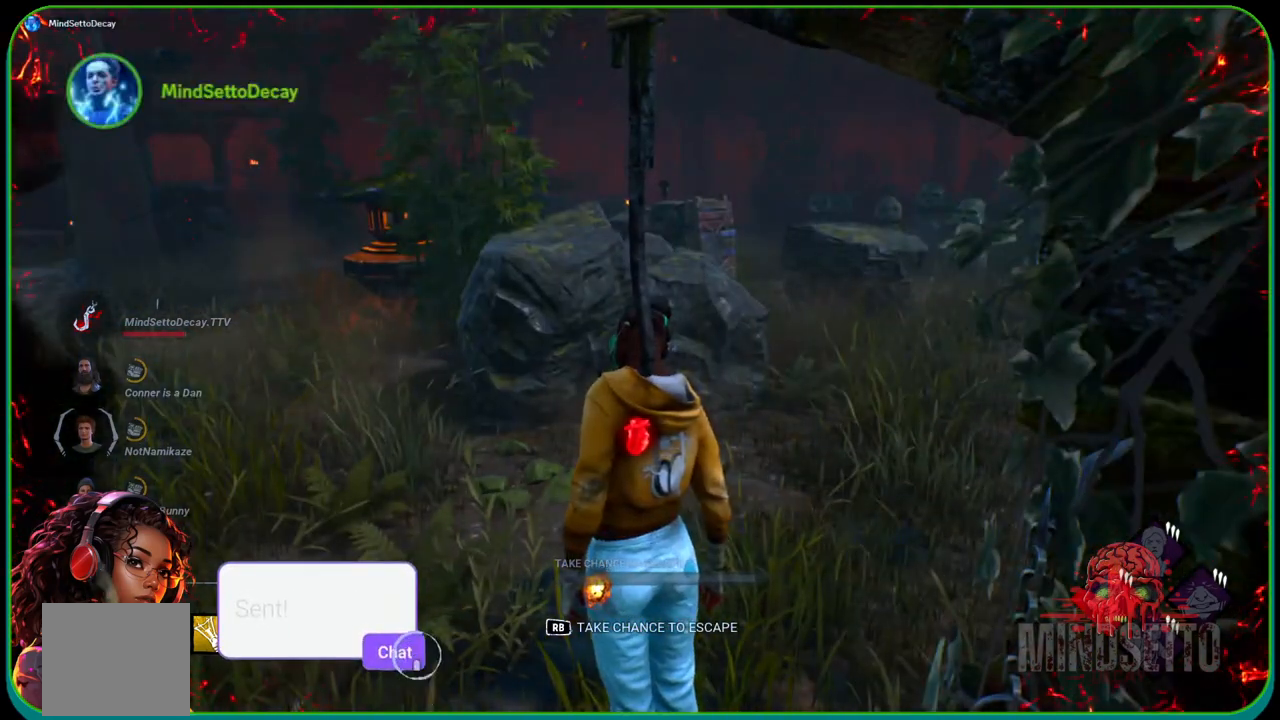
{"buttons": [], "left_stick": "center", "right_stick": "center", "events": [[183, "right_stick", "down-left"], [400, "right_stick", "center"]]}
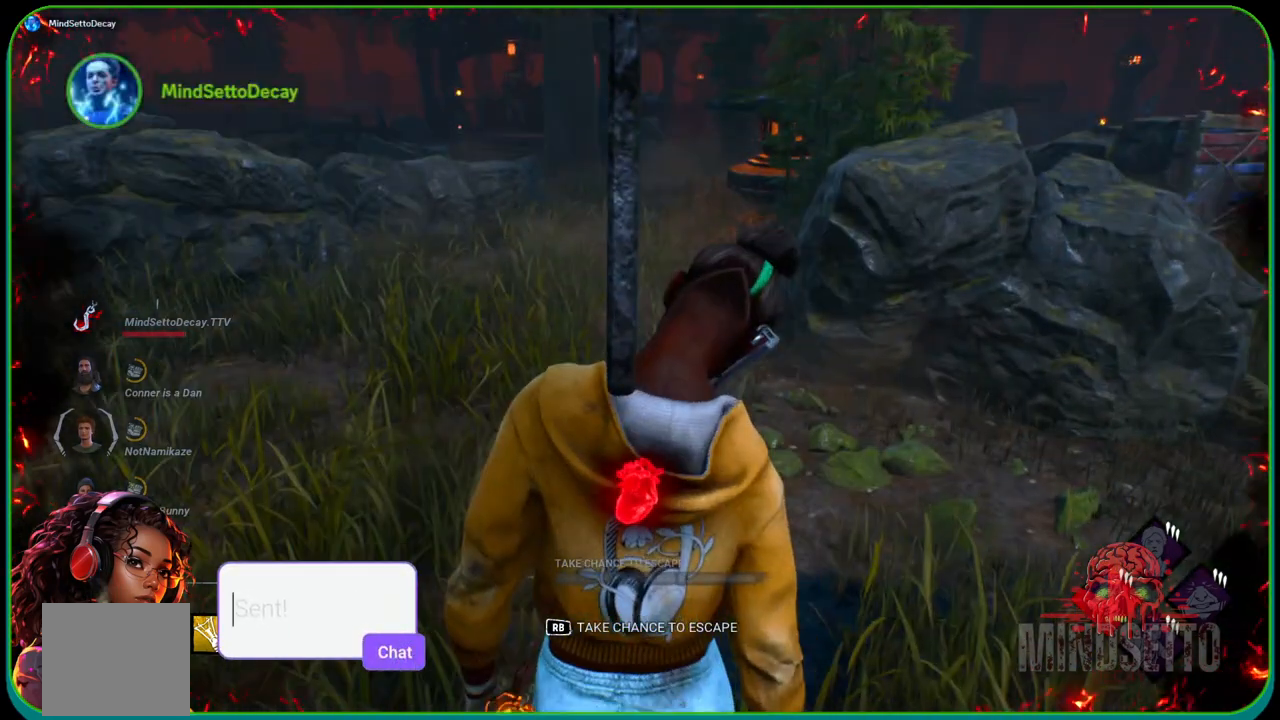
{"buttons": [], "left_stick": "center", "right_stick": "center", "events": []}
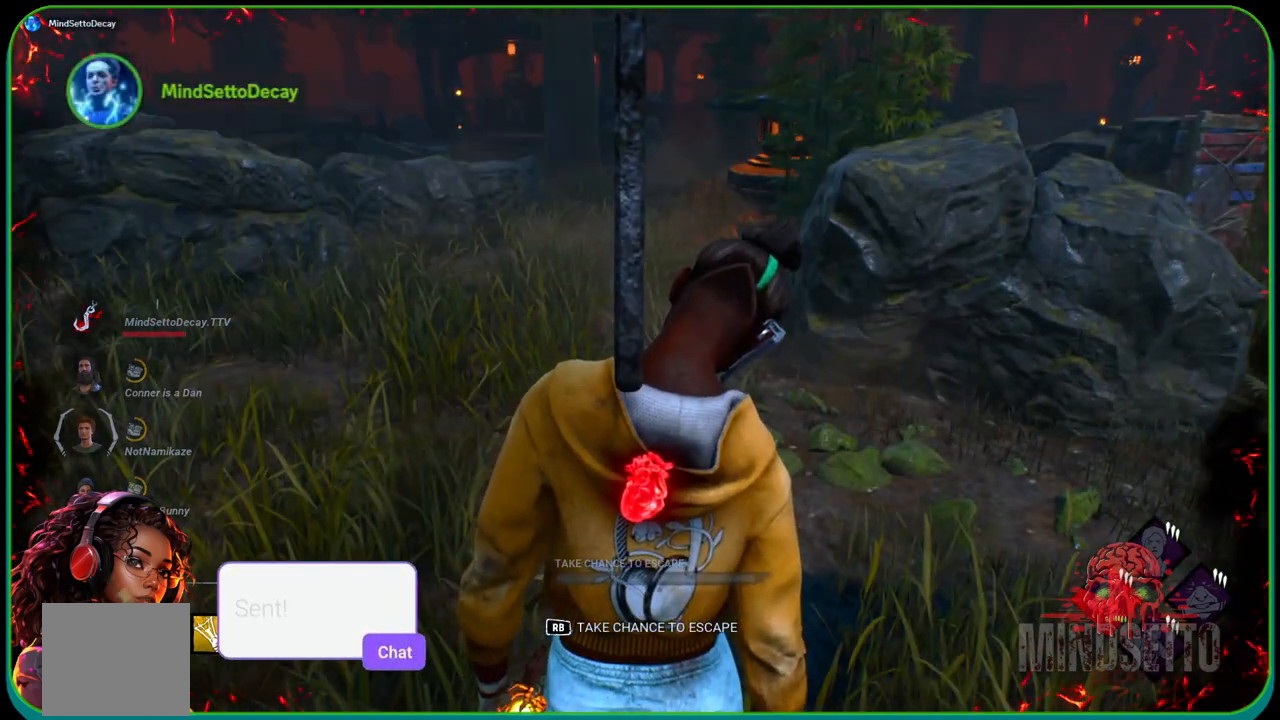
{"buttons": [], "left_stick": "center", "right_stick": "up", "events": [[117, "right_stick", "left"], [333, "right_stick", "up"]]}
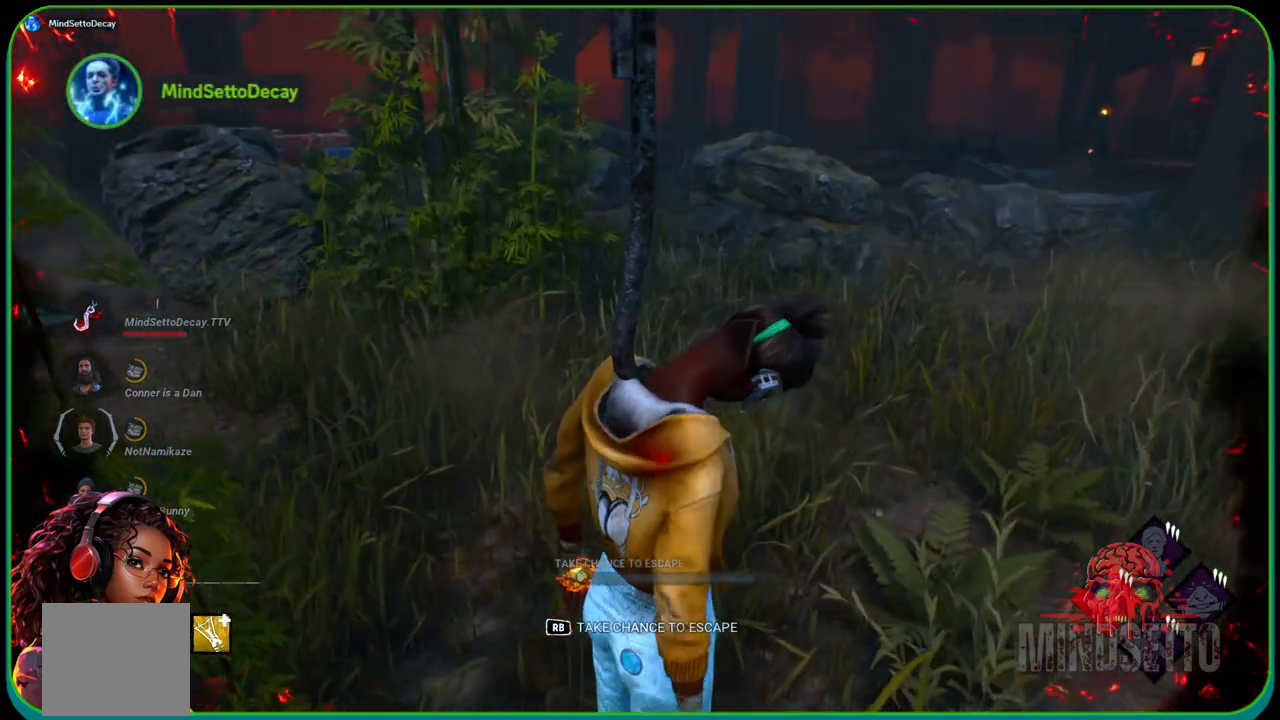
{"buttons": [], "left_stick": "center", "right_stick": "up-right", "events": [[33, "right_stick", "center"], [267, "right_stick", "right"], [367, "right_stick", "up-right"]]}
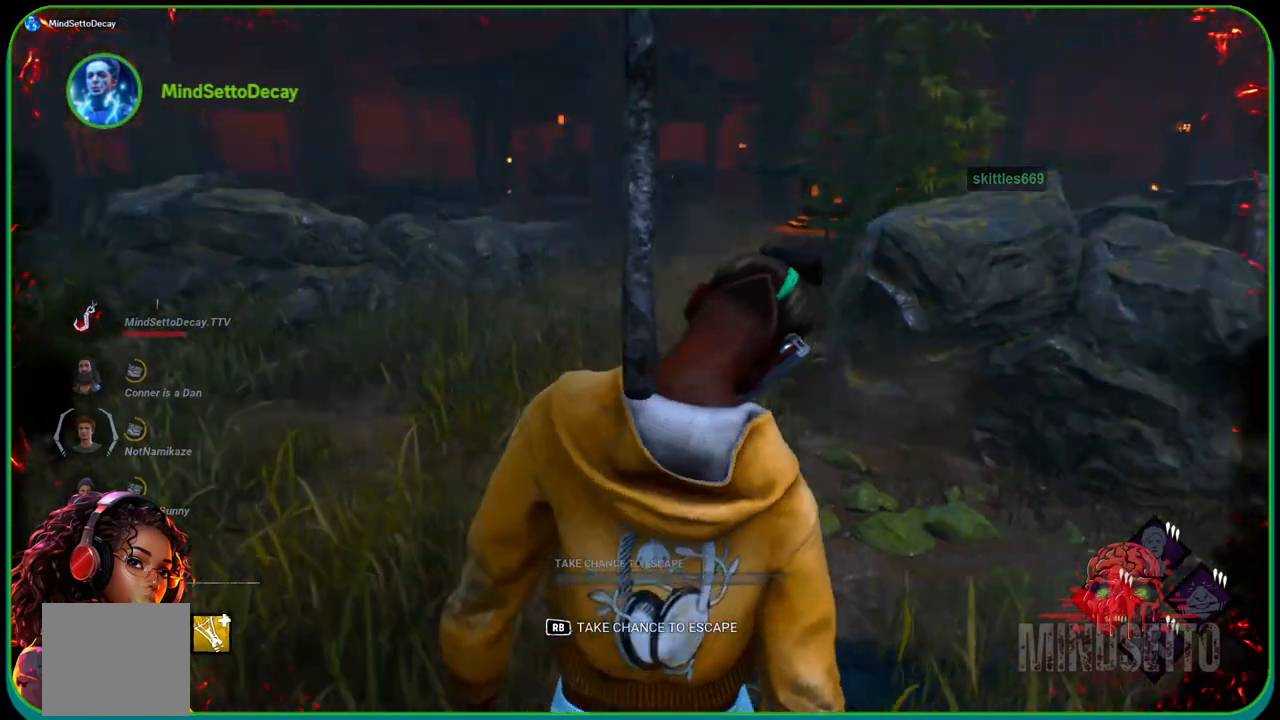
{"buttons": [], "left_stick": "center", "right_stick": "center", "events": [[17, "right_stick", "center"]]}
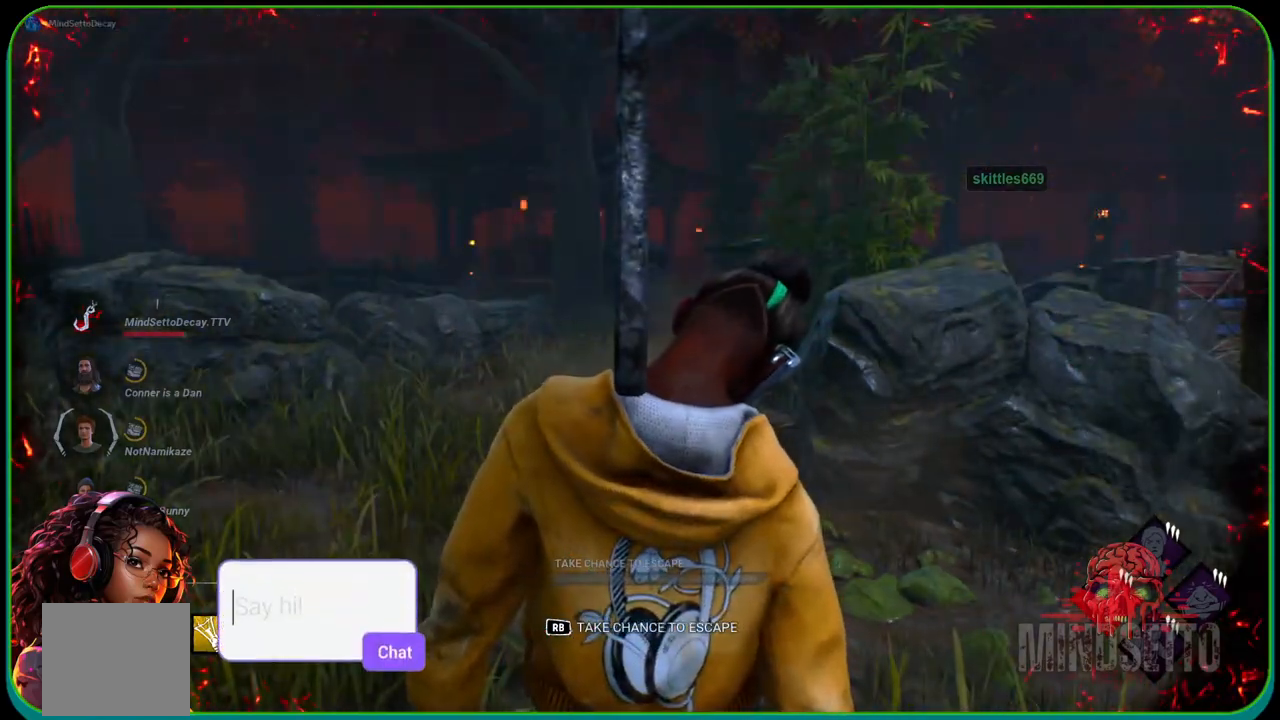
{"buttons": [], "left_stick": "center", "right_stick": "center", "events": []}
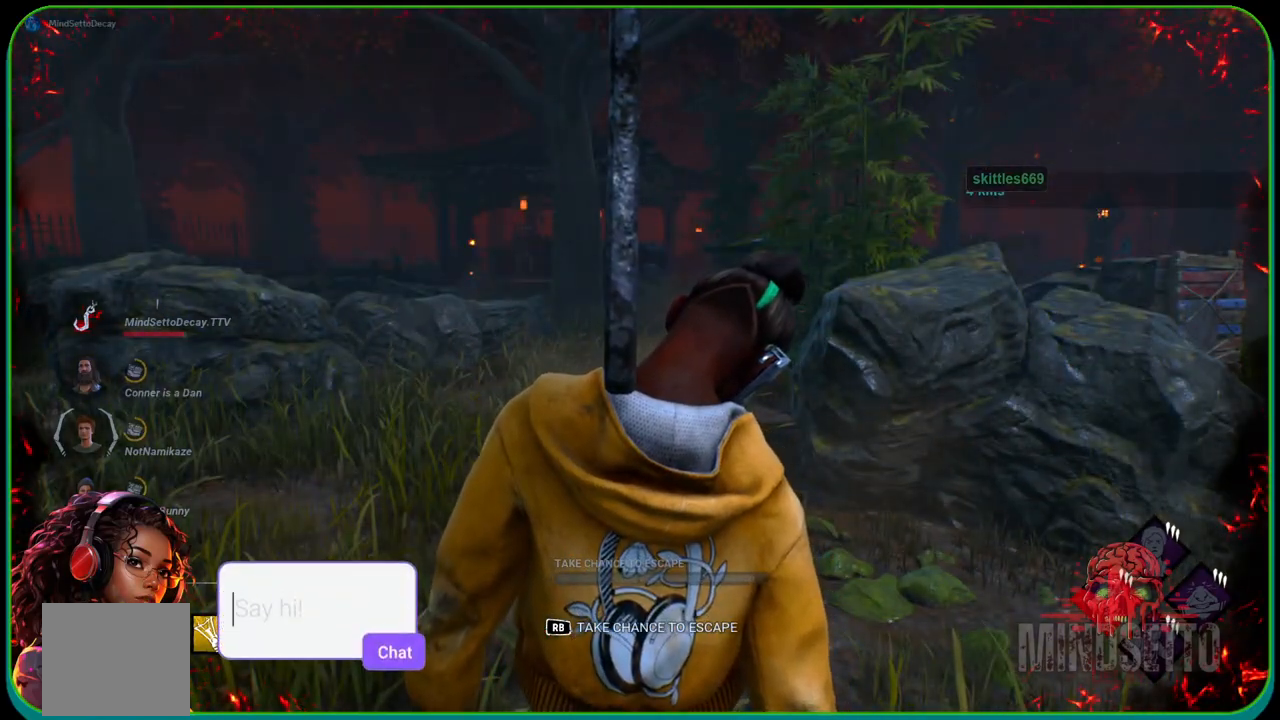
{"buttons": [], "left_stick": "center", "right_stick": "left", "events": [[500, "right_stick", "left"]]}
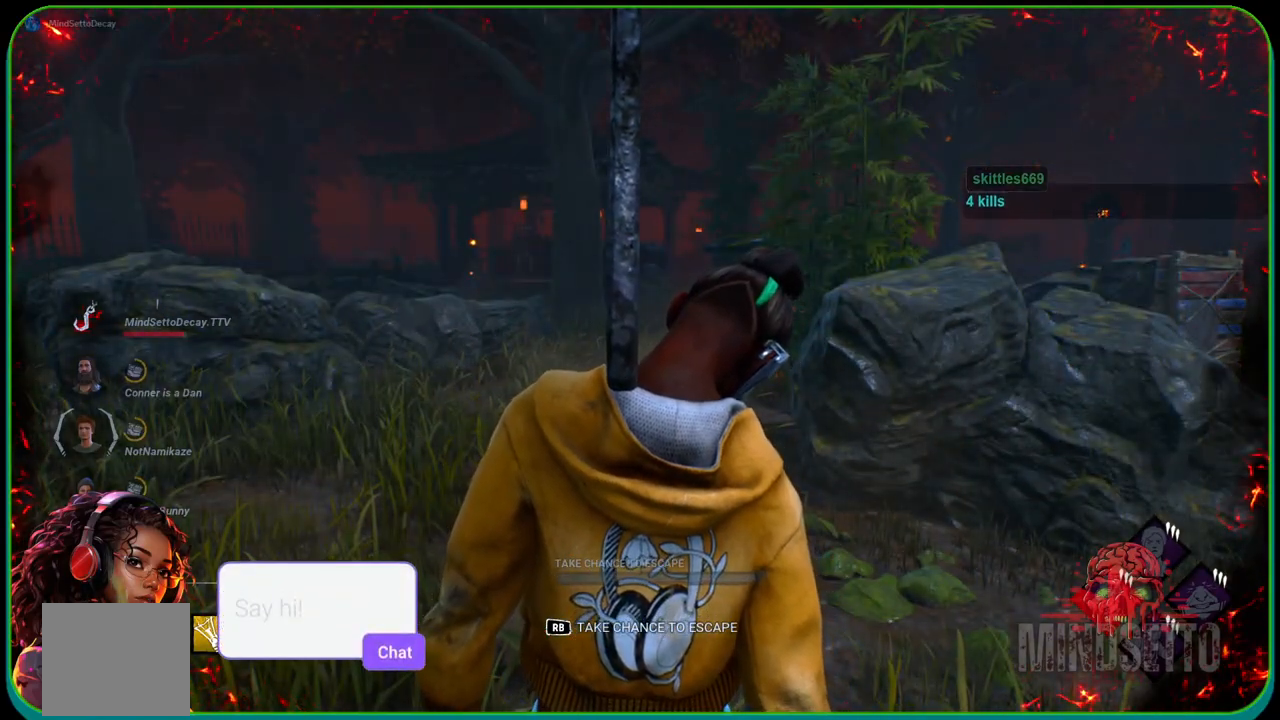
{"buttons": [], "left_stick": "center", "right_stick": "left", "events": []}
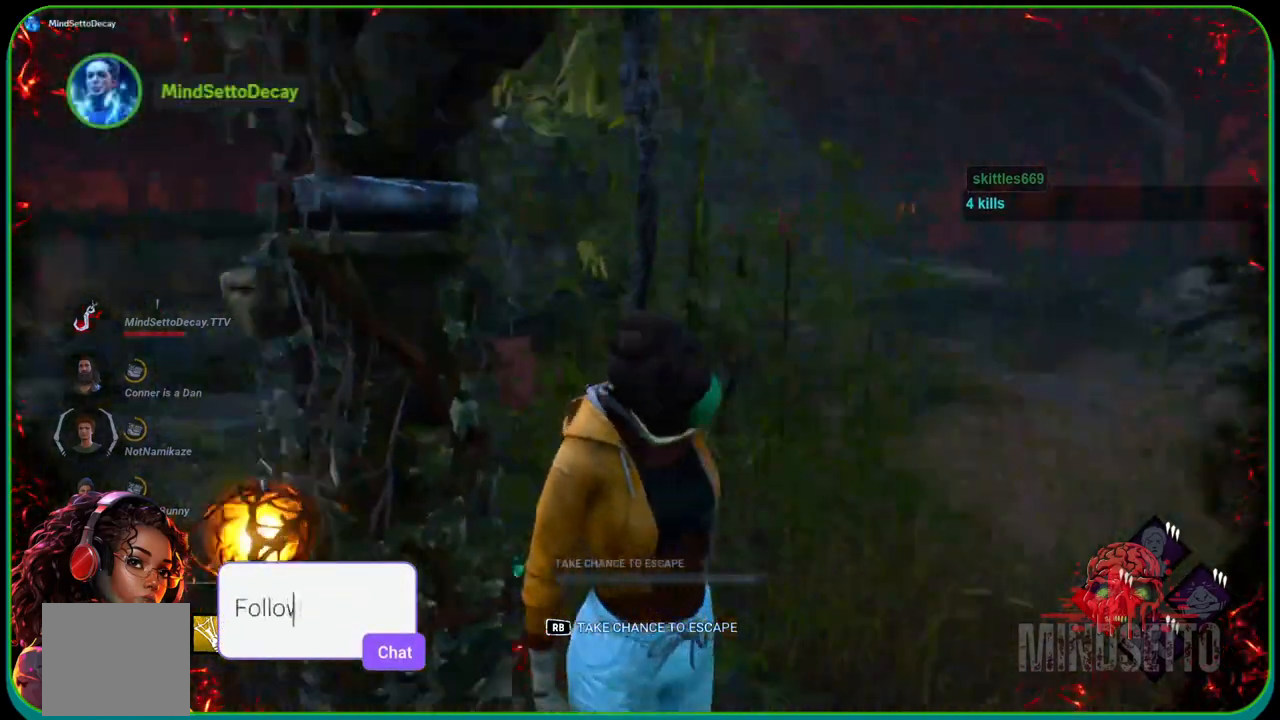
{"buttons": [], "left_stick": "center", "right_stick": "left", "events": []}
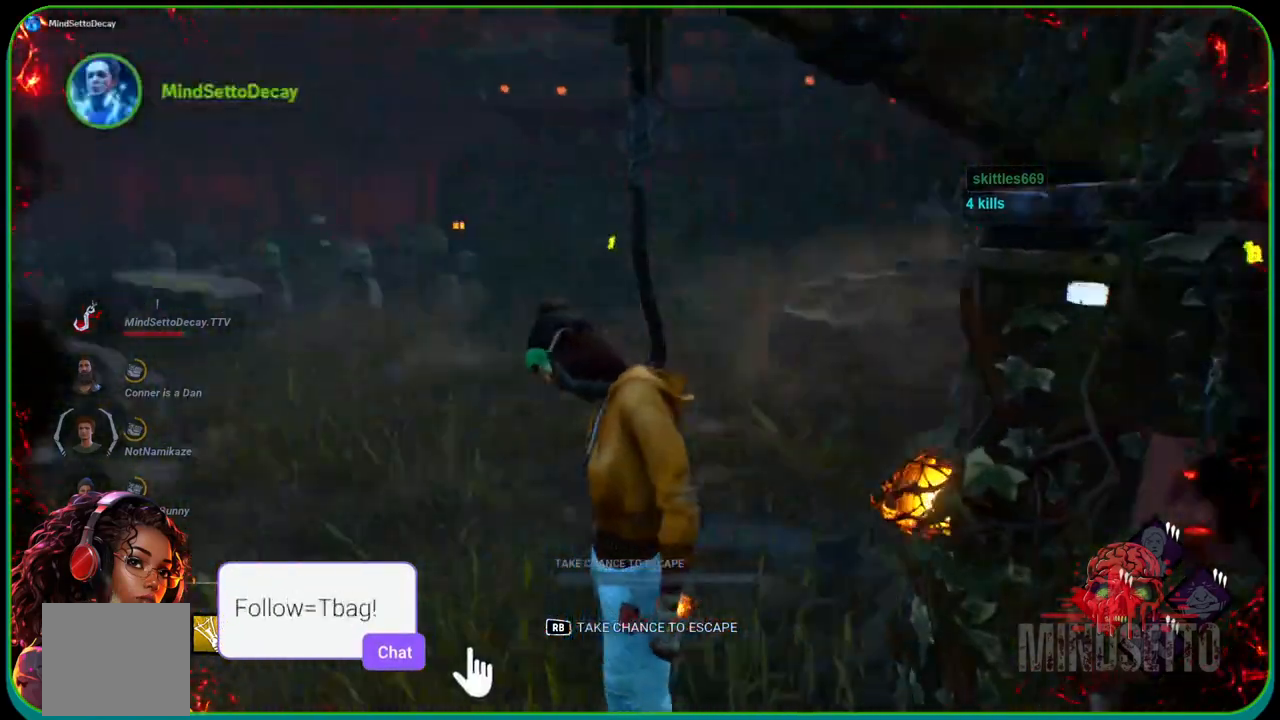
{"buttons": [], "left_stick": "center", "right_stick": "right", "events": [[67, "right_stick", "center"], [467, "right_stick", "right"]]}
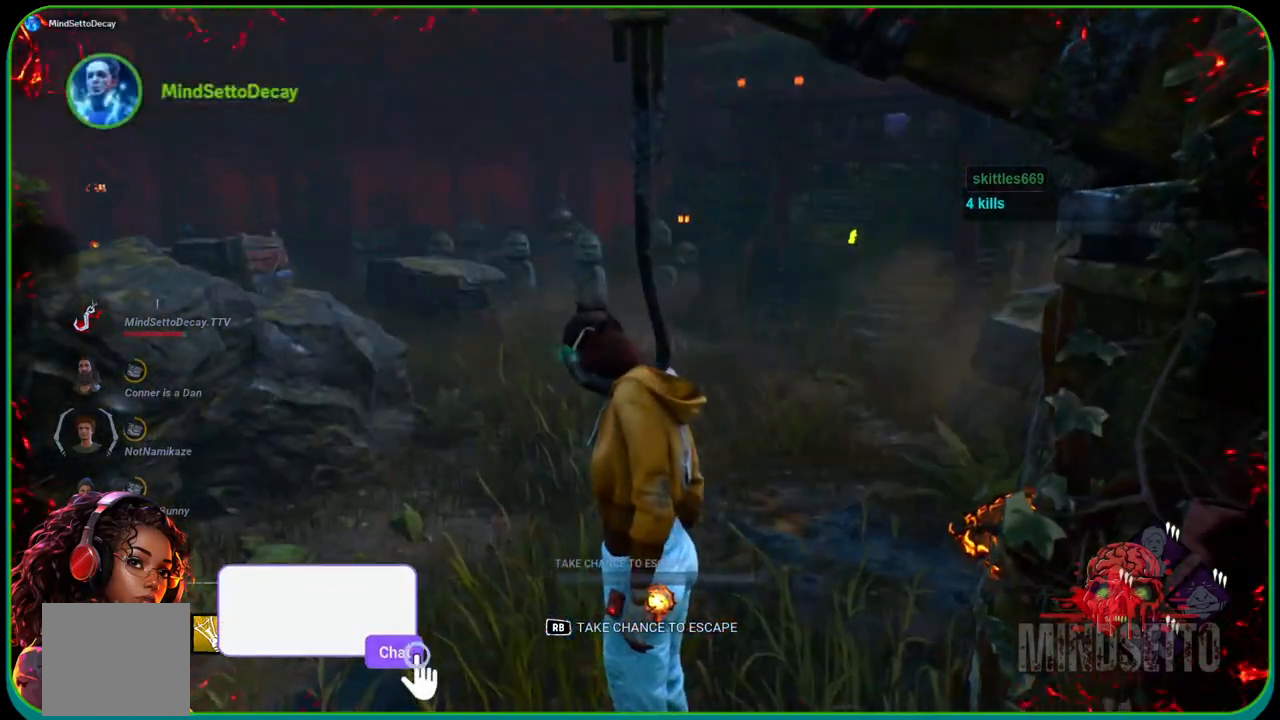
{"buttons": [], "left_stick": "center", "right_stick": "center", "events": [[283, "right_stick", "center"]]}
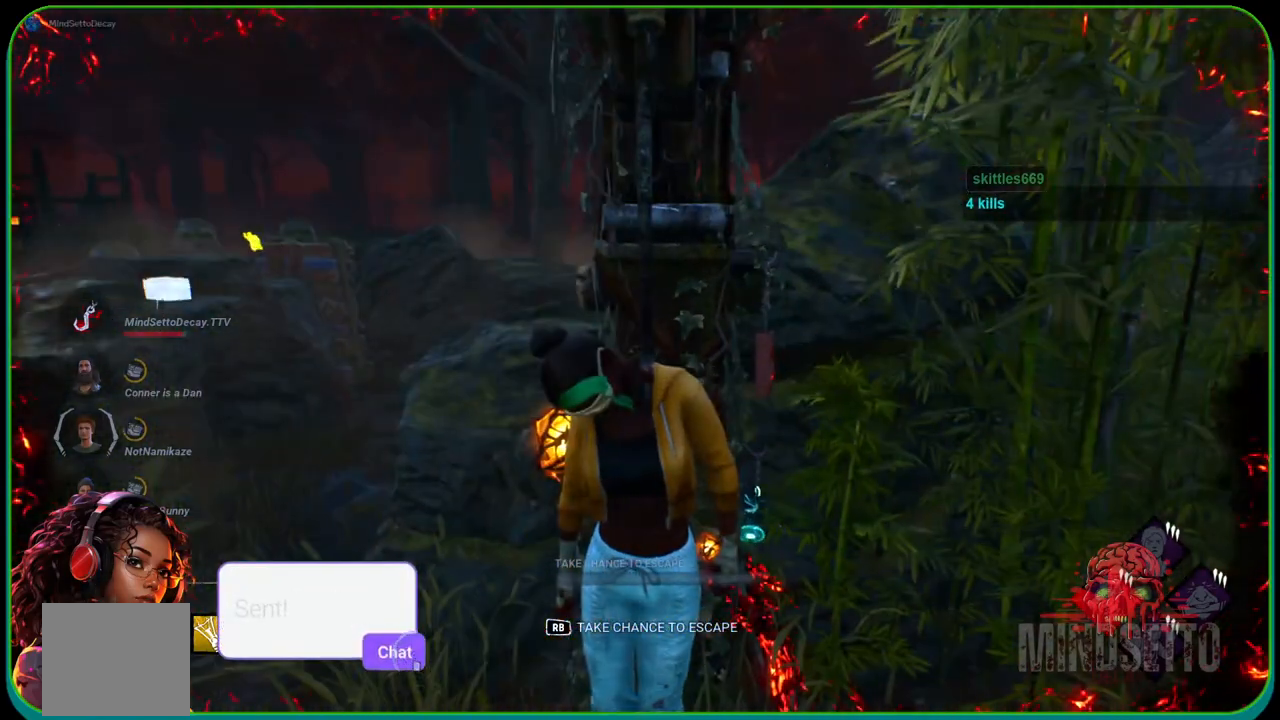
{"buttons": [], "left_stick": "center", "right_stick": "center", "events": []}
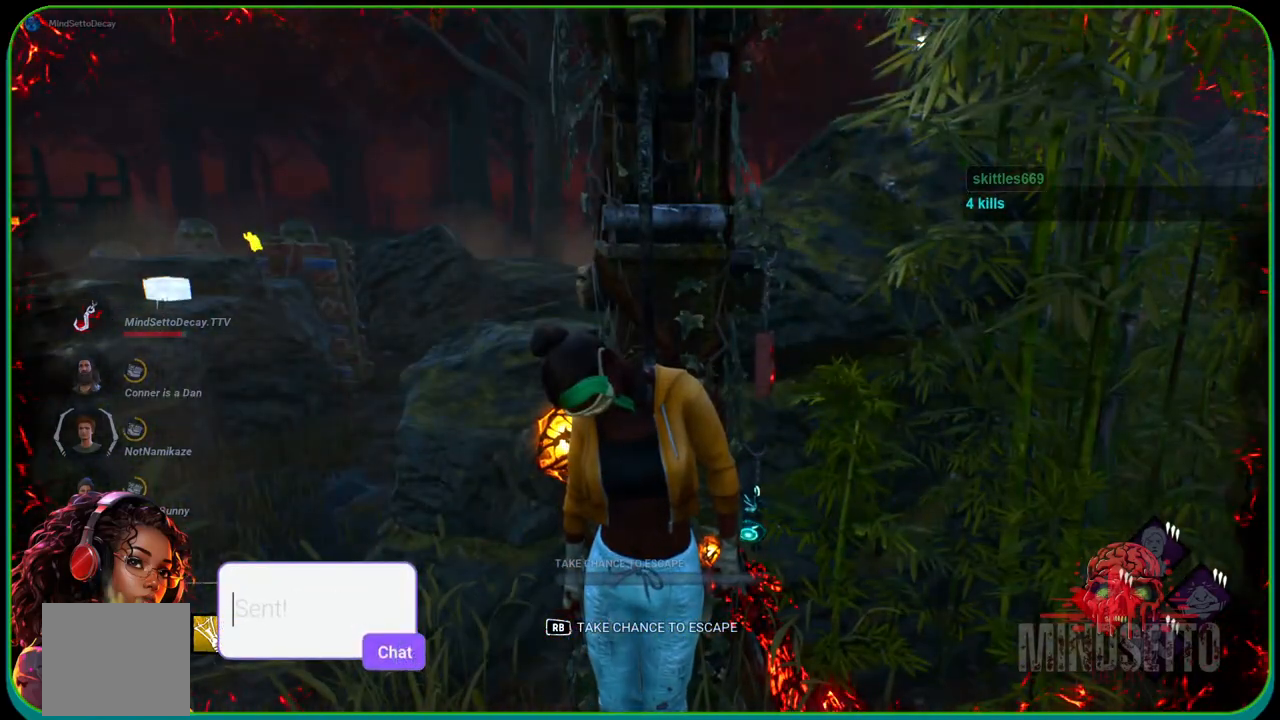
{"buttons": [], "left_stick": "center", "right_stick": "center", "events": []}
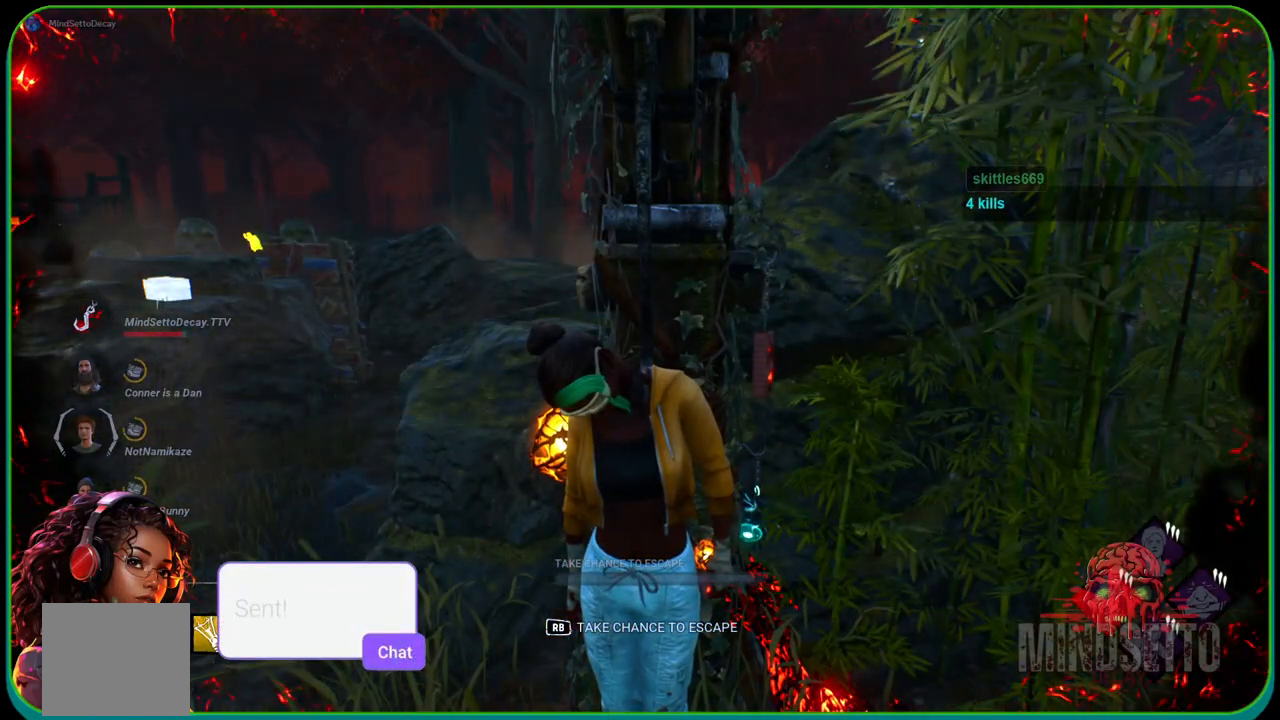
{"buttons": [], "left_stick": "center", "right_stick": "left", "events": [[233, "right_stick", "left"]]}
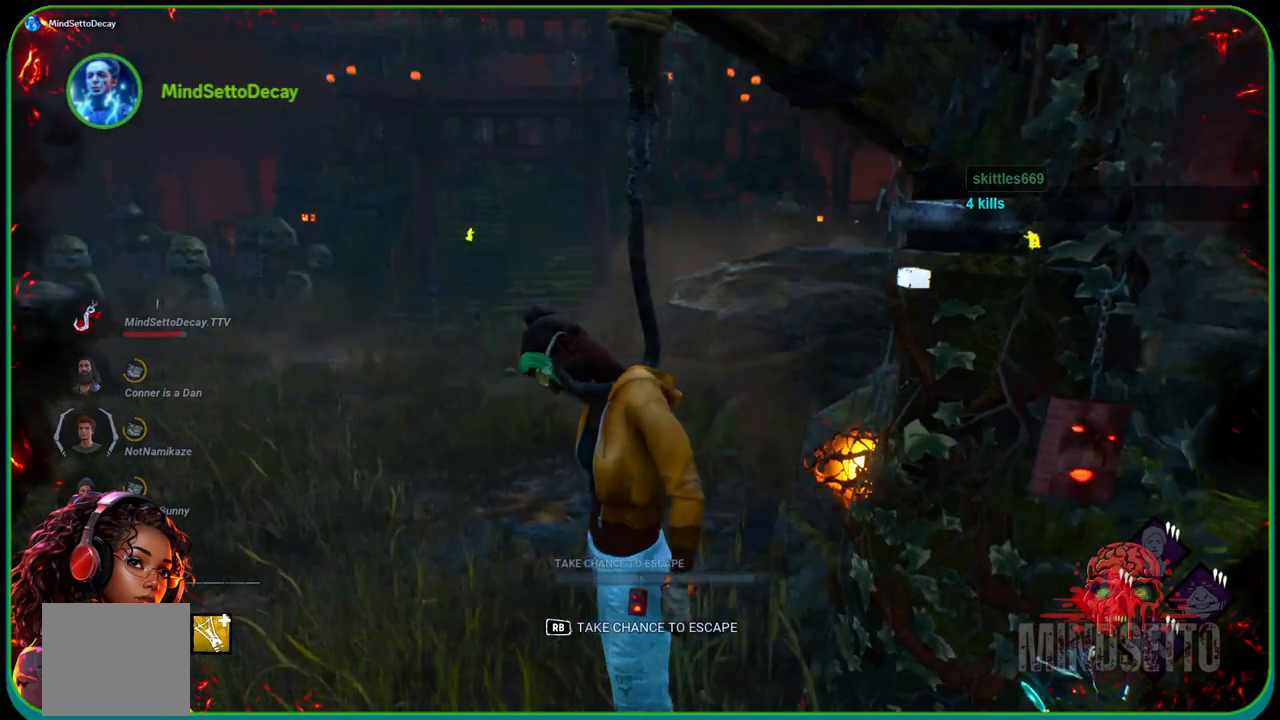
{"buttons": [], "left_stick": "down-left", "right_stick": "right", "events": [[33, "right_stick", "center"], [350, "right_stick", "right"], [433, "left_stick", "down-left"]]}
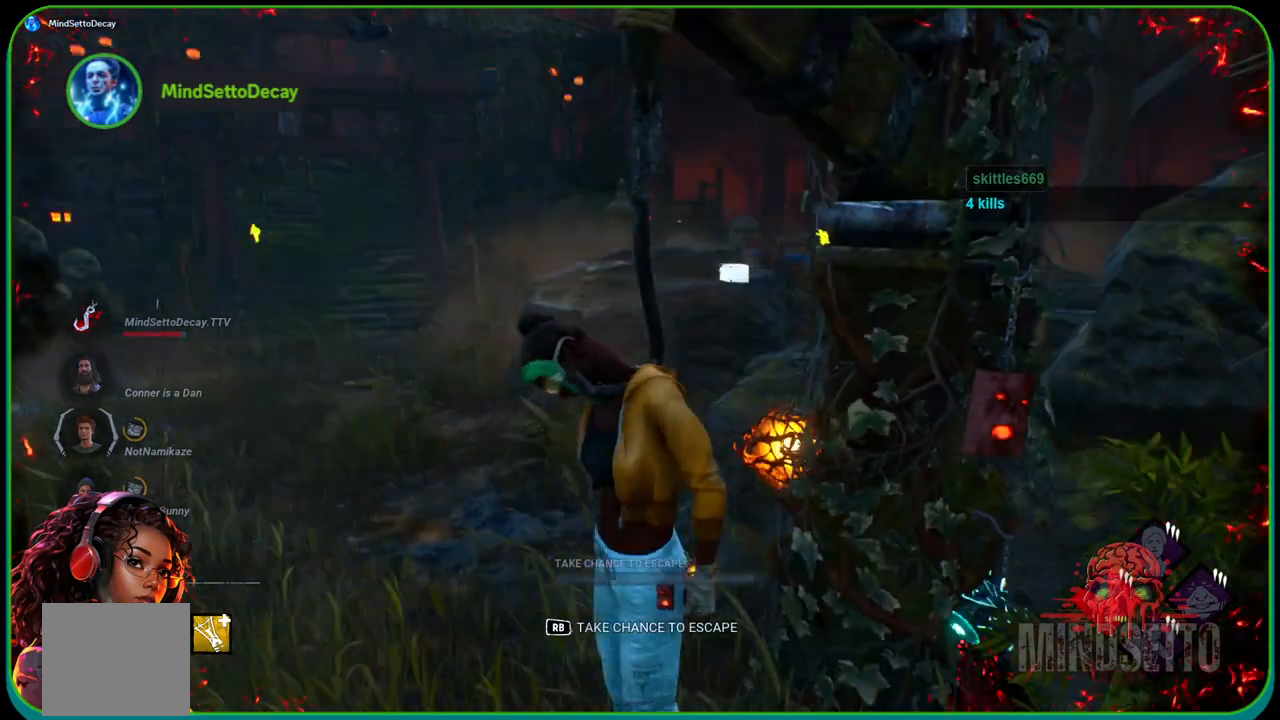
{"buttons": [], "left_stick": "right", "right_stick": "left", "events": [[167, "left_stick", "center"], [283, "right_stick", "center"], [483, "left_stick", "right"], [500, "right_stick", "left"]]}
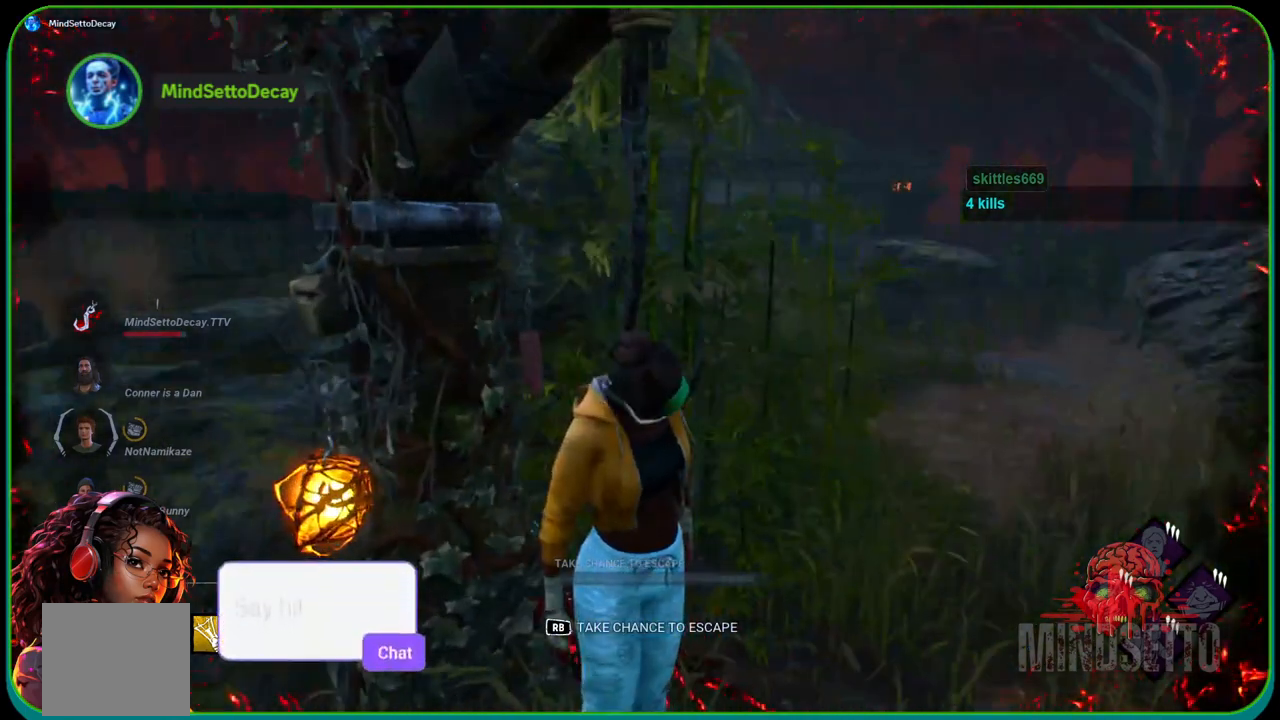
{"buttons": [], "left_stick": "right", "right_stick": "center", "events": [[367, "right_stick", "center"]]}
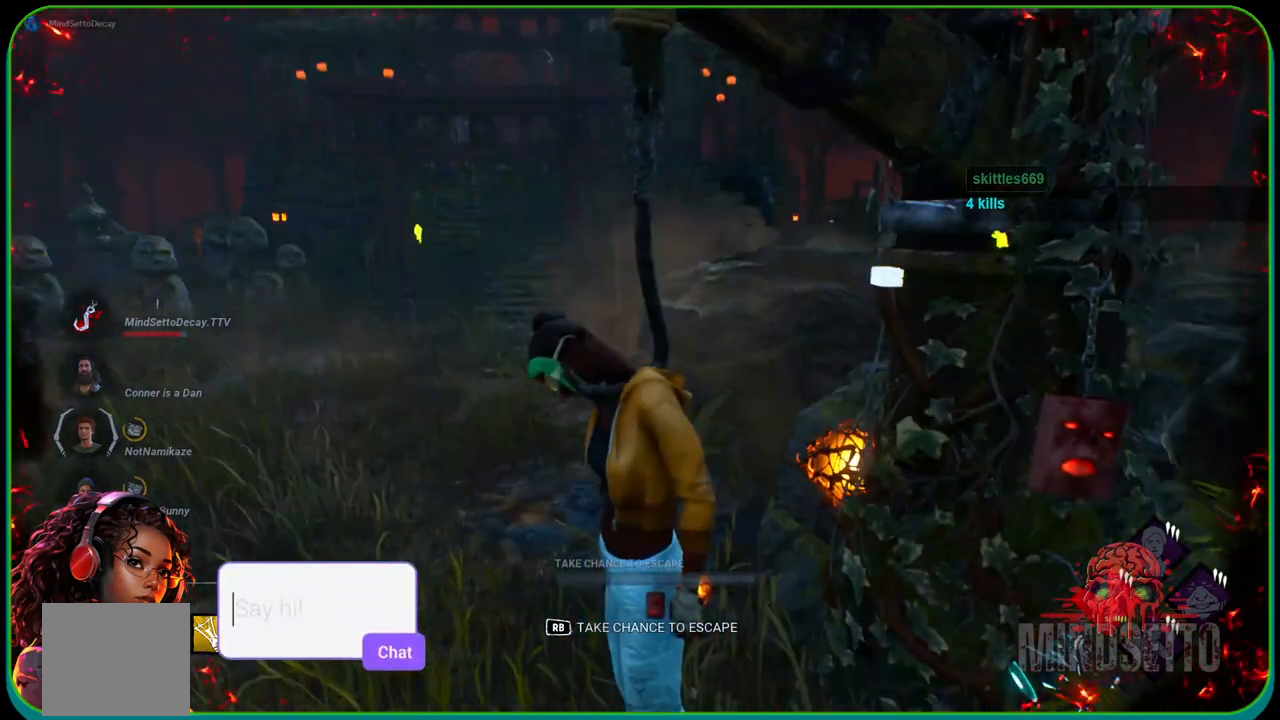
{"buttons": [], "left_stick": "right", "right_stick": "center", "events": []}
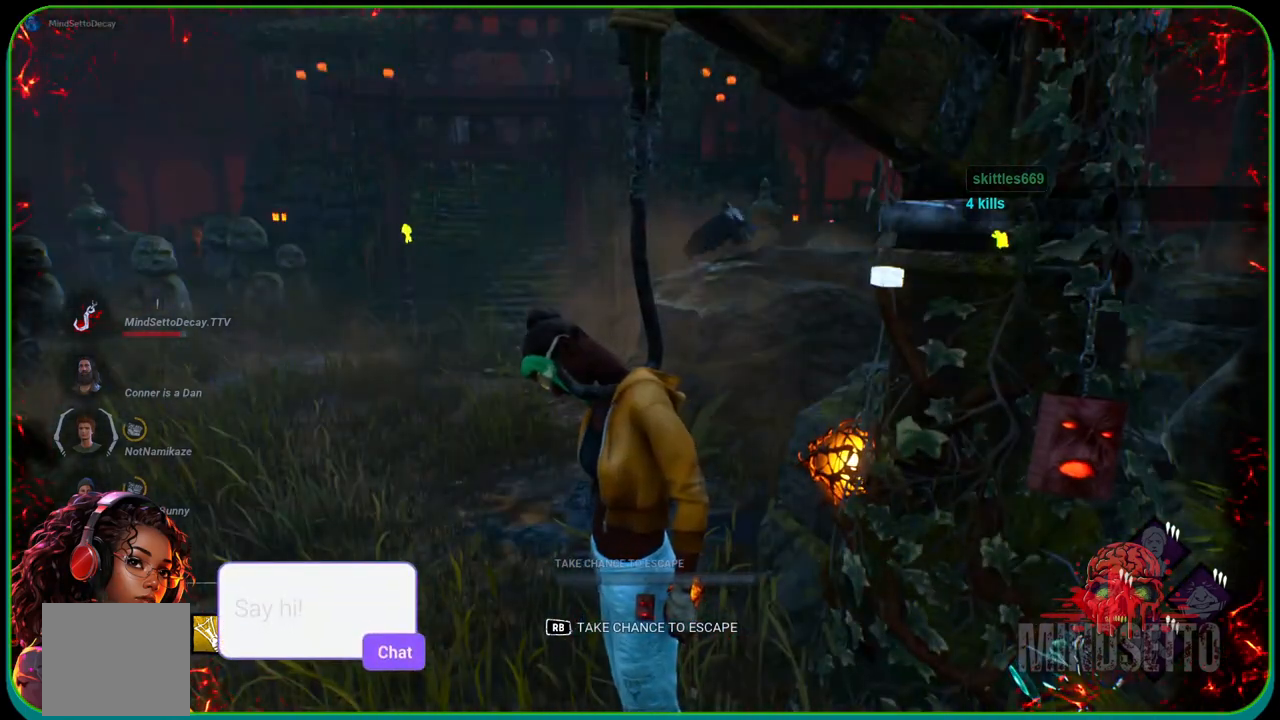
{"buttons": [], "left_stick": "center", "right_stick": "center", "events": [[83, "left_stick", "center"]]}